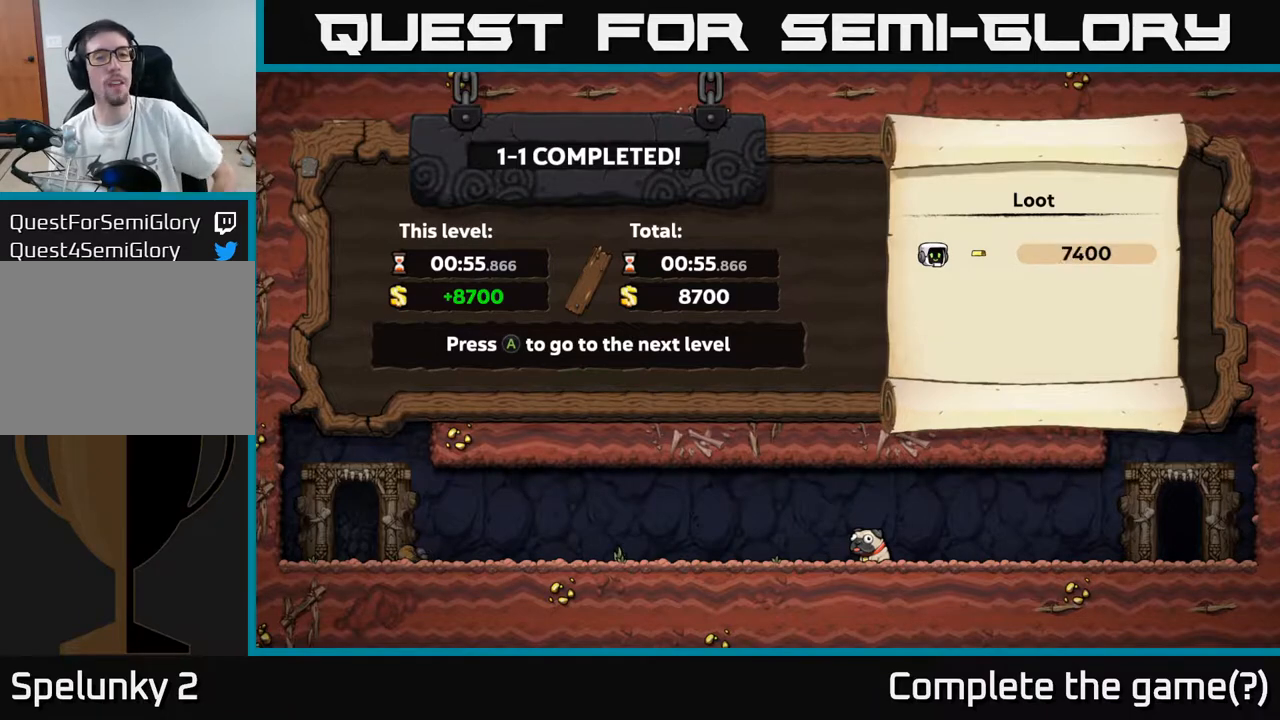
Gameplay with a controller (Xbox layout); each line is a JSON object with the inputs held at the frame after it. "events" lists button and stick changes between this image and that frame as [ms after this image, input, new state], when the widget could be followed in between.
{"buttons": ["A"], "left_stick": "center", "right_stick": "center", "events": [[400, "A", "down"]]}
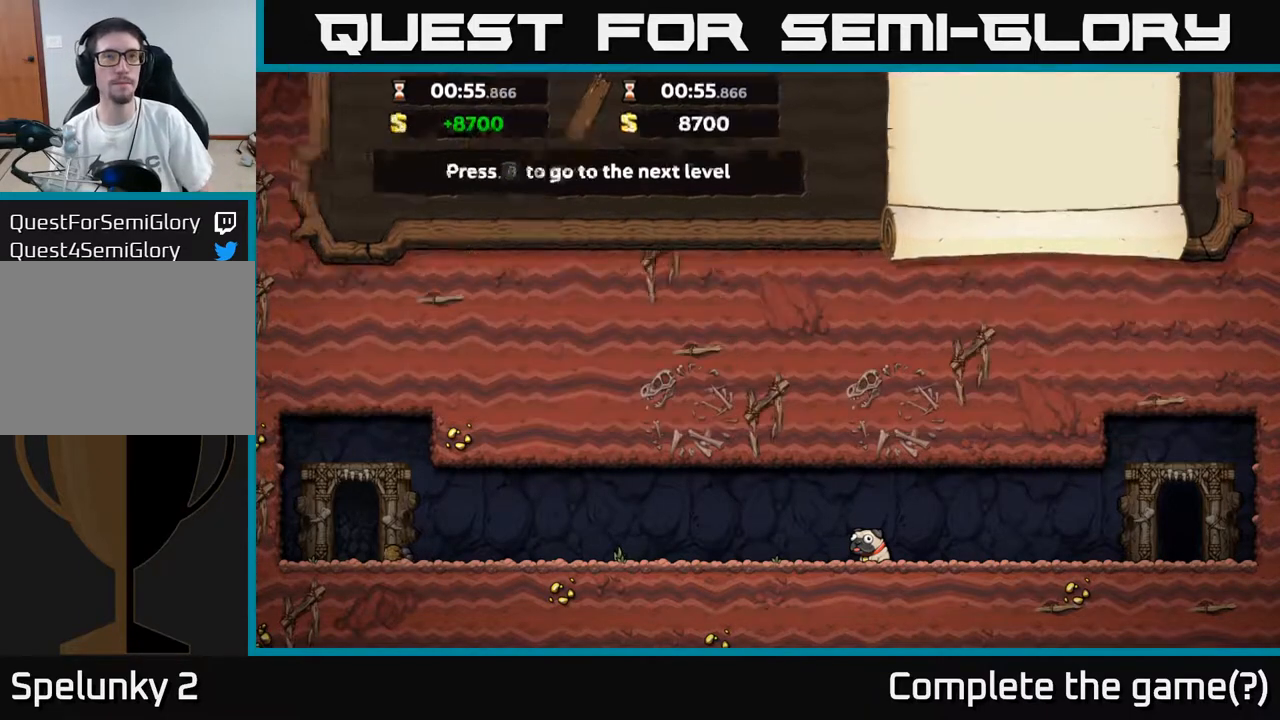
{"buttons": [], "left_stick": "center", "right_stick": "center", "events": [[83, "A", "up"]]}
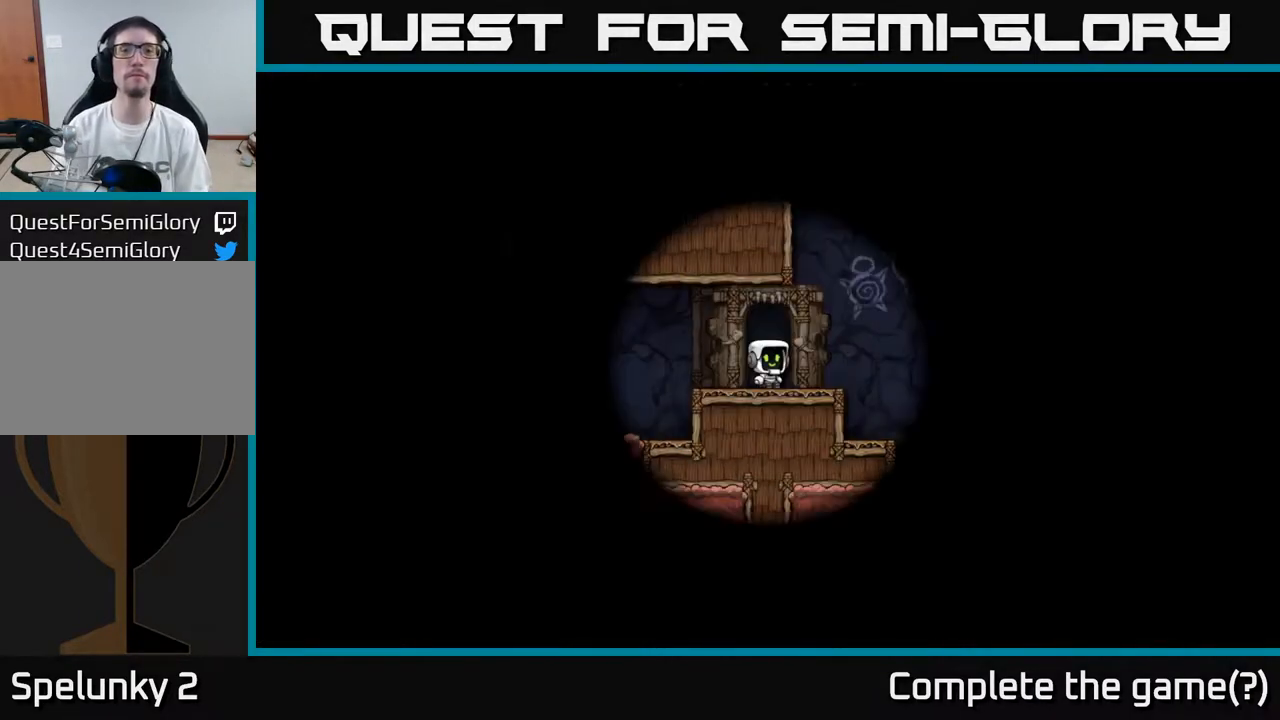
{"buttons": [], "left_stick": "center", "right_stick": "center", "events": []}
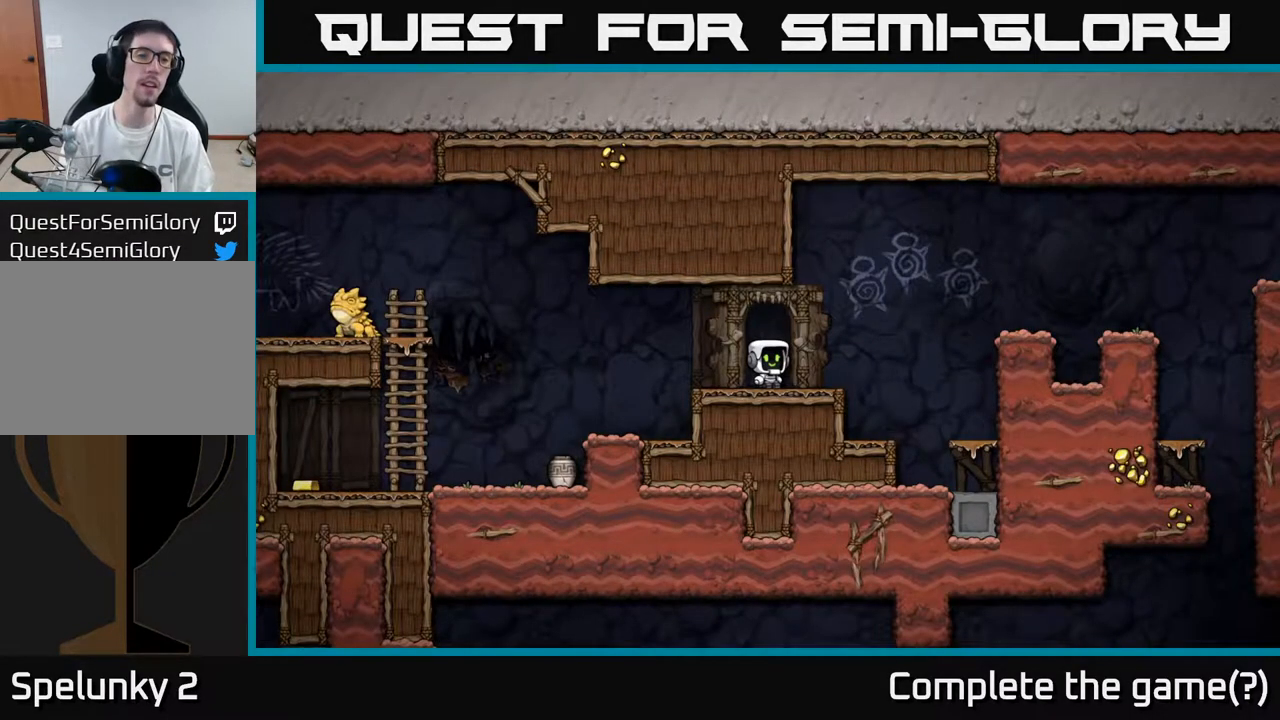
{"buttons": ["A", "DPAD_LEFT"], "left_stick": "center", "right_stick": "center", "events": [[383, "DPAD_LEFT", "down"], [467, "A", "down"]]}
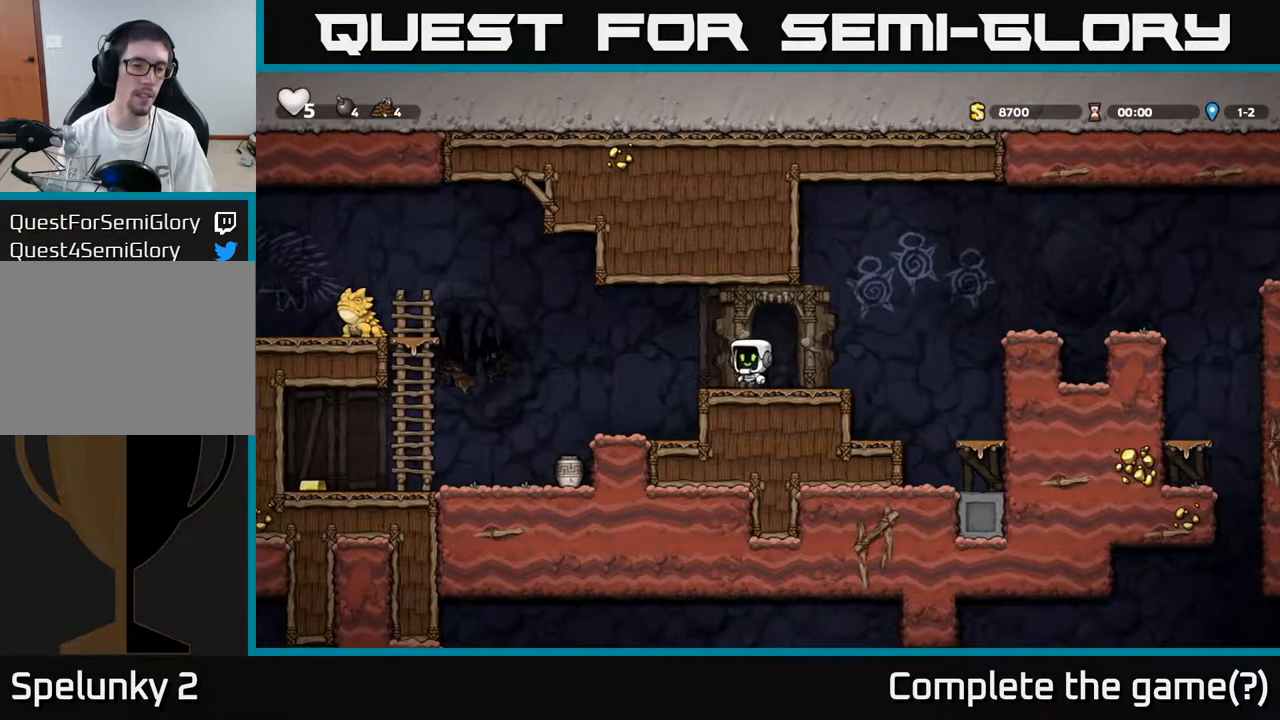
{"buttons": [], "left_stick": "center", "right_stick": "center", "events": [[83, "A", "up"], [317, "DPAD_LEFT", "up"]]}
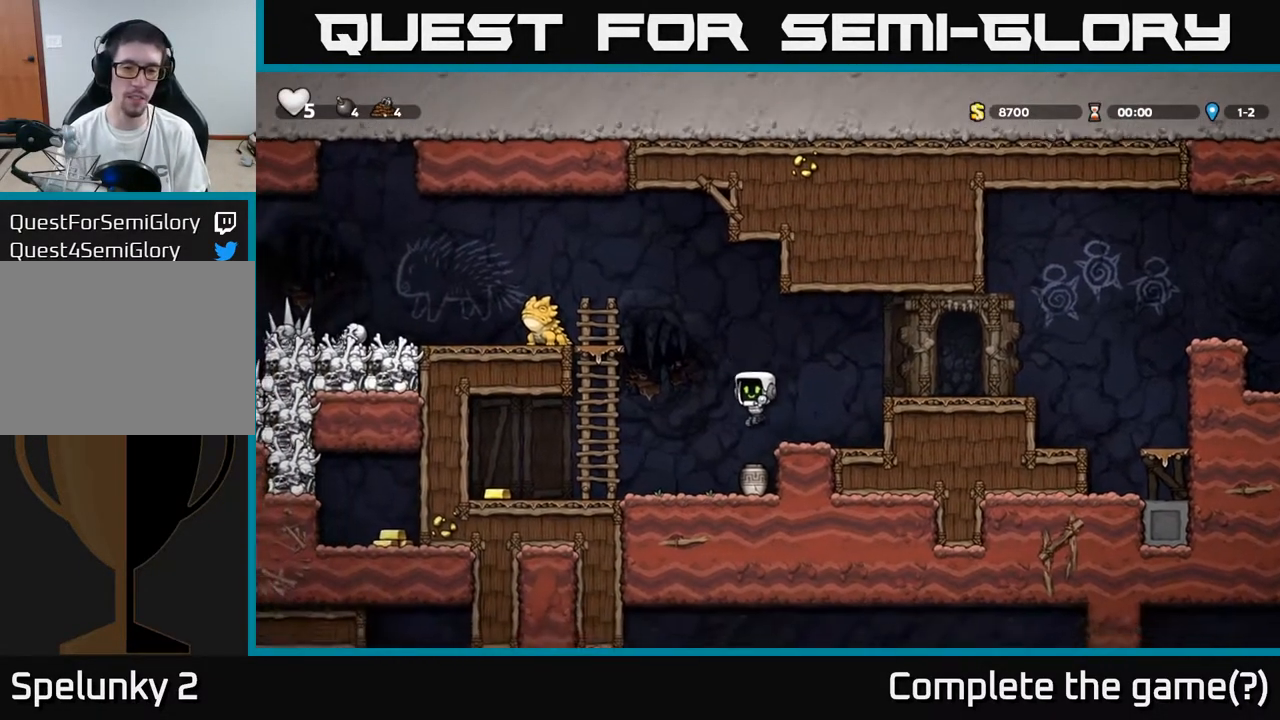
{"buttons": ["A", "DPAD_LEFT"], "left_stick": "center", "right_stick": "center", "events": [[83, "DPAD_DOWN", "down"], [250, "X", "down"], [350, "DPAD_DOWN", "up"], [367, "X", "up"], [417, "DPAD_LEFT", "down"], [467, "A", "down"]]}
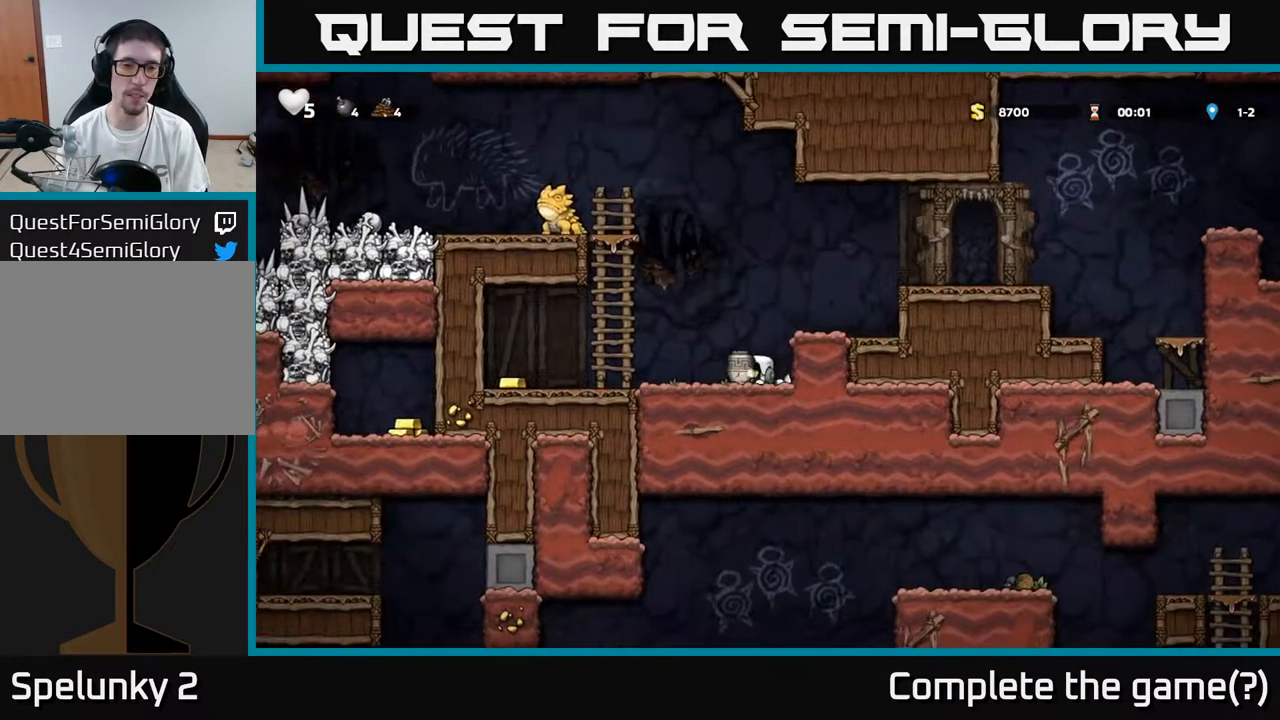
{"buttons": ["DPAD_UP"], "left_stick": "center", "right_stick": "center", "events": [[183, "A", "up"], [183, "DPAD_UP", "down"], [200, "DPAD_LEFT", "up"]]}
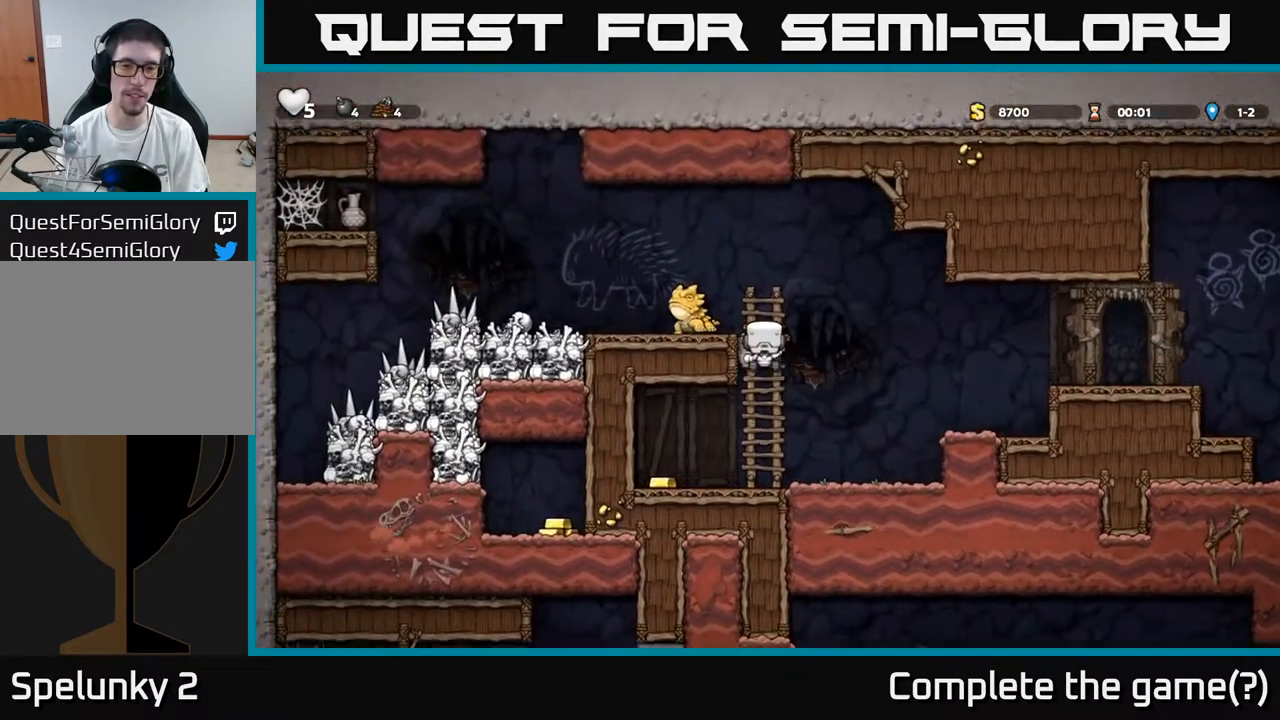
{"buttons": [], "left_stick": "center", "right_stick": "center", "events": [[133, "DPAD_LEFT", "down"], [150, "DPAD_UP", "up"], [183, "X", "down"], [250, "DPAD_LEFT", "up"], [267, "X", "up"]]}
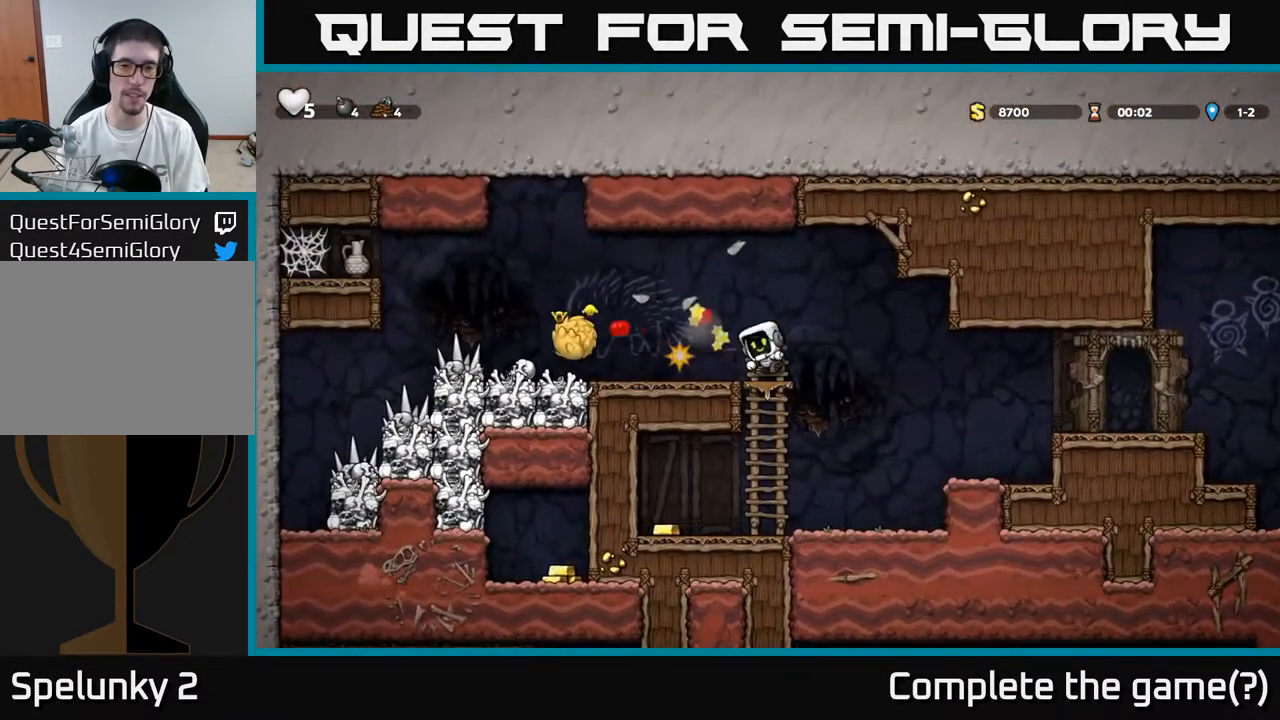
{"buttons": [], "left_stick": "center", "right_stick": "center", "events": [[150, "A", "down"], [183, "DPAD_LEFT", "down"], [233, "A", "up"], [350, "DPAD_LEFT", "up"]]}
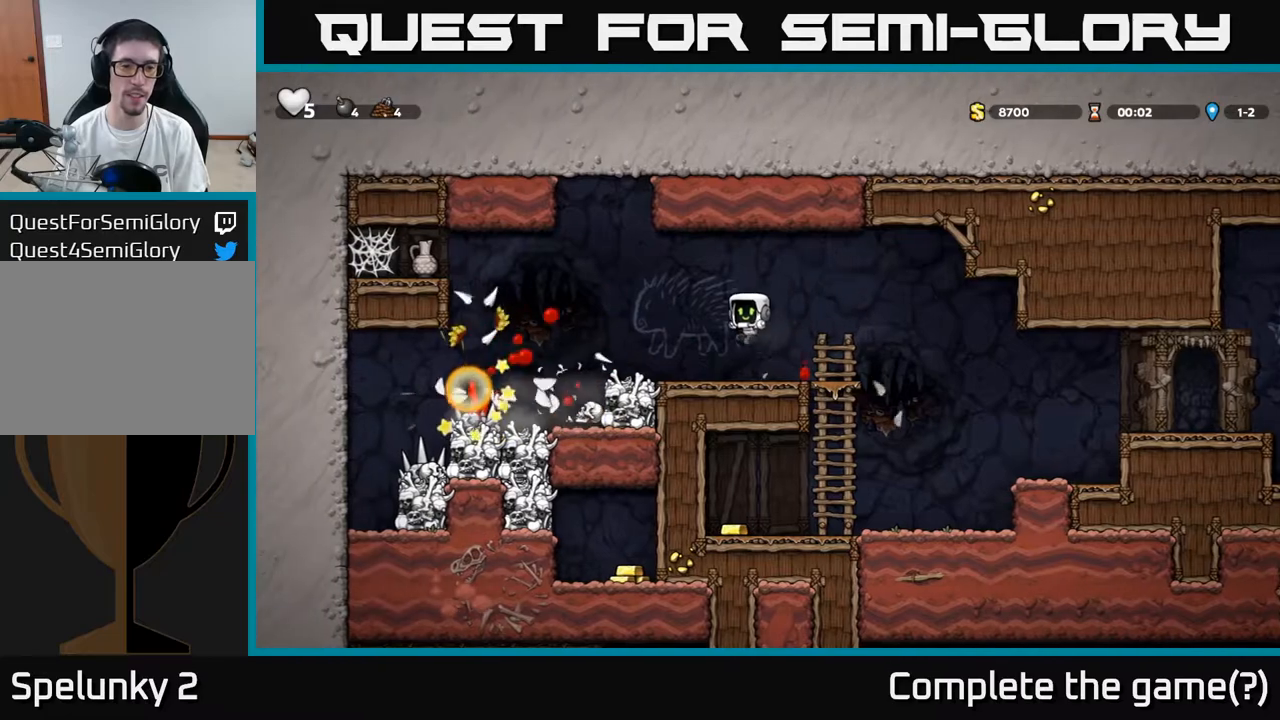
{"buttons": [], "left_stick": "center", "right_stick": "center", "events": []}
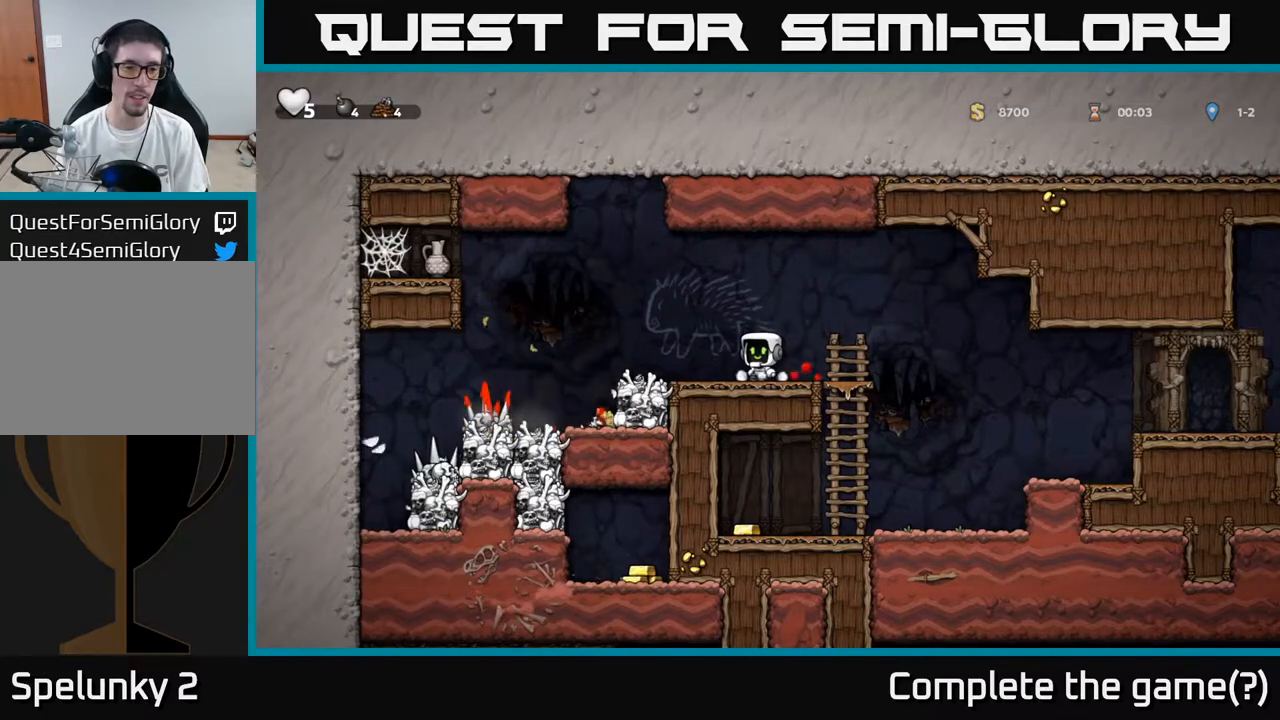
{"buttons": ["DPAD_LEFT"], "left_stick": "center", "right_stick": "center", "events": [[300, "DPAD_LEFT", "down"]]}
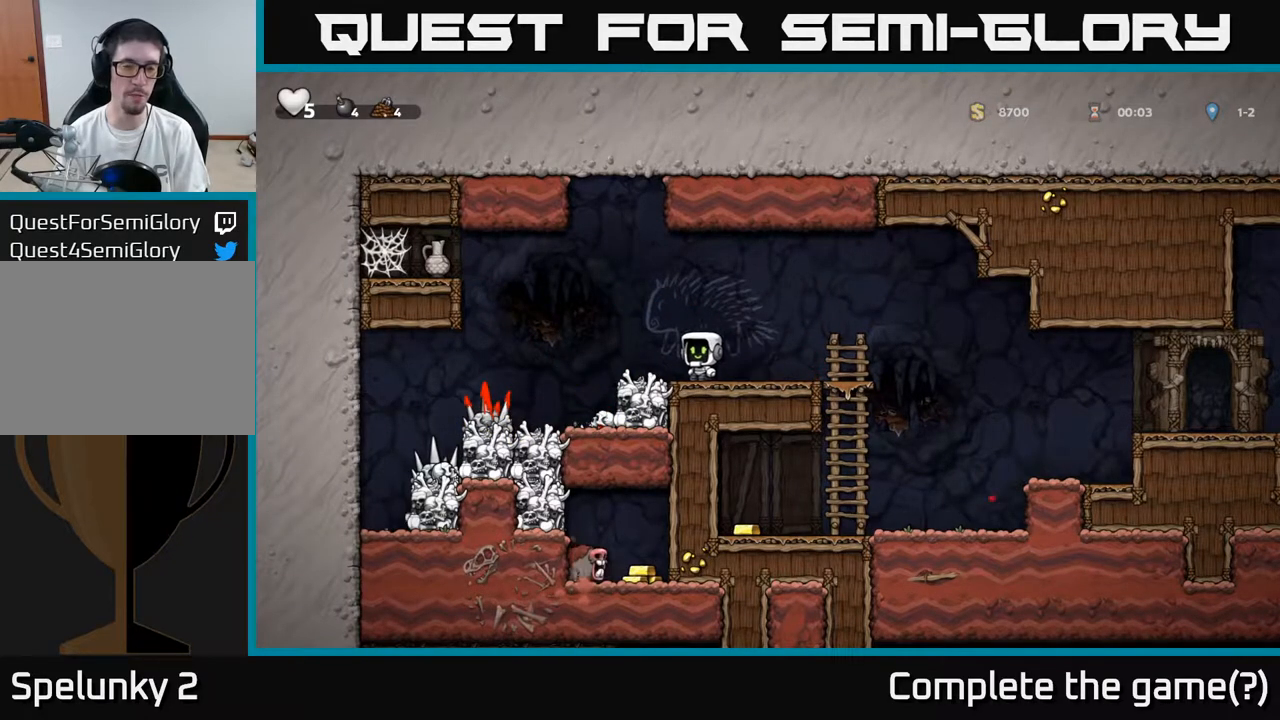
{"buttons": [], "left_stick": "center", "right_stick": "center", "events": [[250, "DPAD_LEFT", "up"]]}
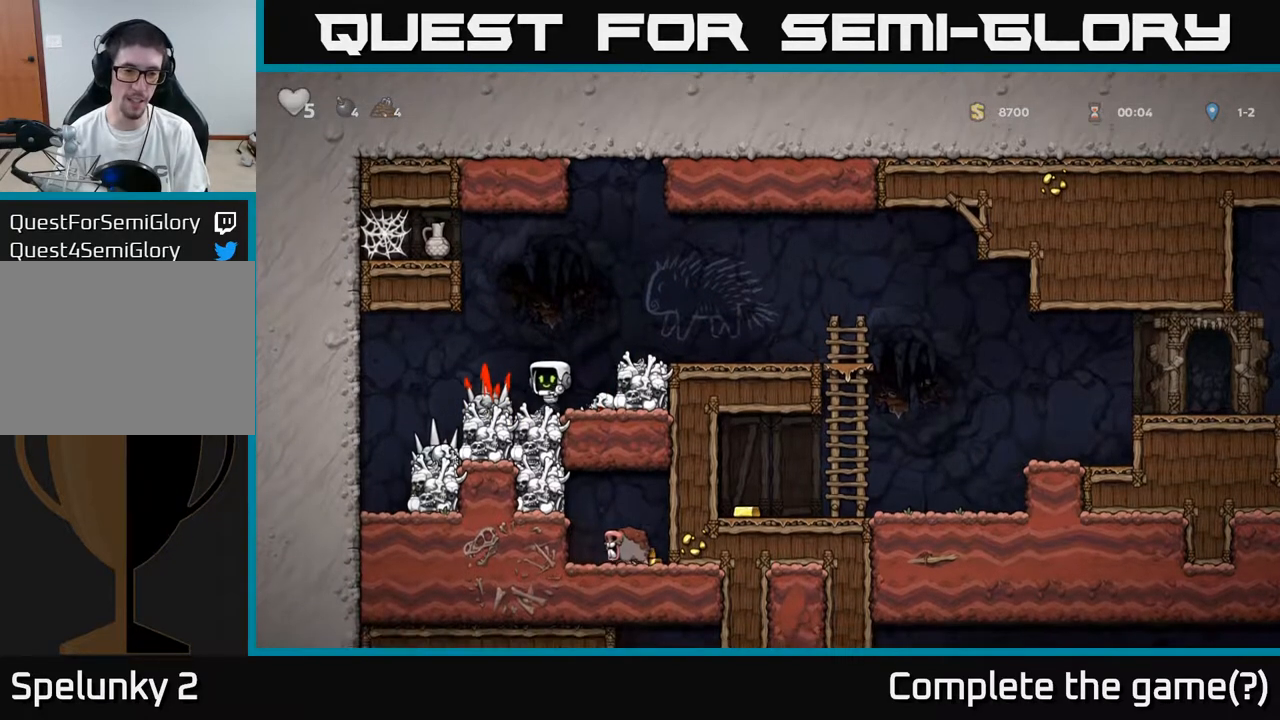
{"buttons": ["DPAD_LEFT"], "left_stick": "center", "right_stick": "center", "events": [[83, "DPAD_LEFT", "down"], [150, "A", "down"], [250, "A", "up"]]}
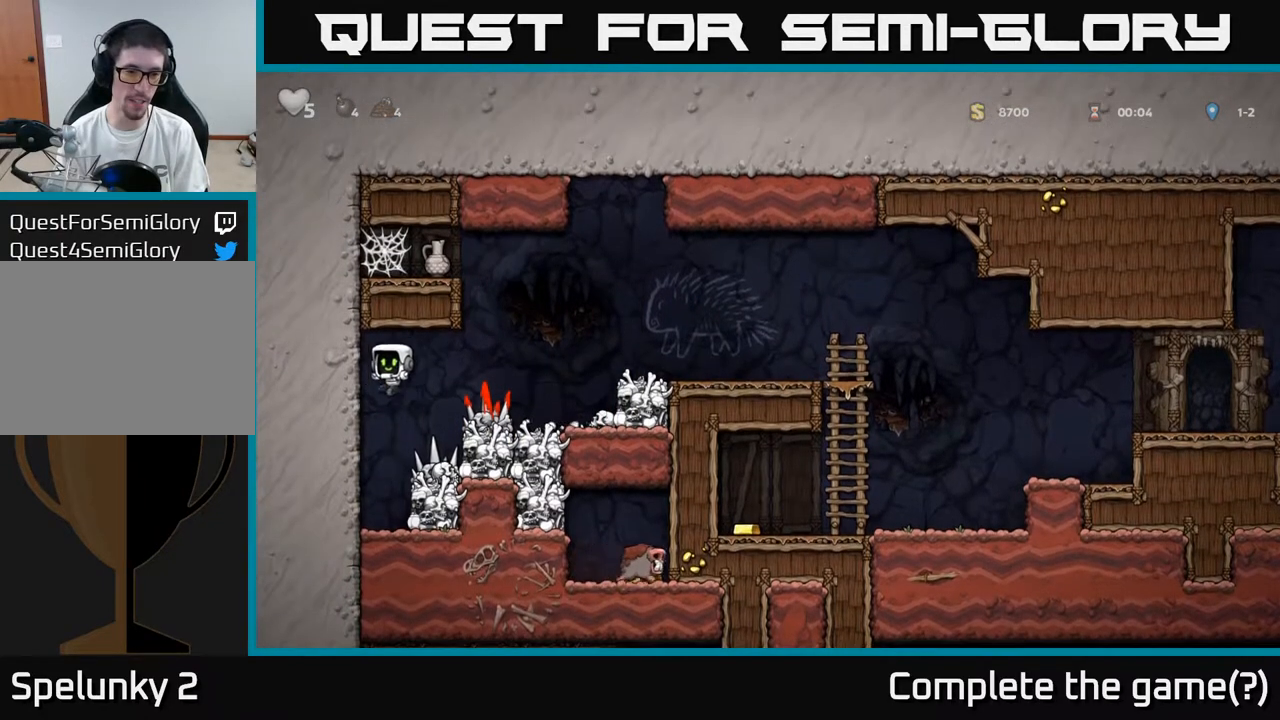
{"buttons": [], "left_stick": "center", "right_stick": "center", "events": [[150, "DPAD_LEFT", "up"], [317, "DPAD_RIGHT", "down"], [350, "X", "down"], [450, "DPAD_RIGHT", "up"], [500, "X", "up"]]}
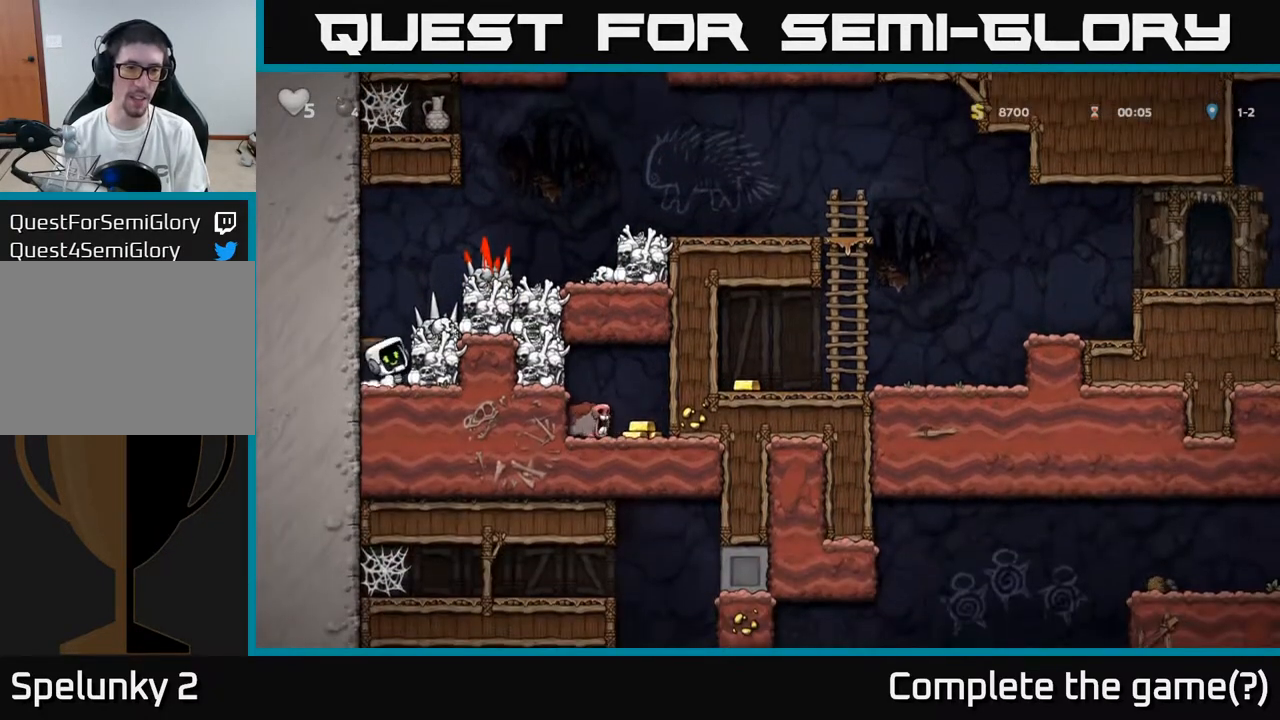
{"buttons": ["A", "X", "DPAD_RIGHT"], "left_stick": "center", "right_stick": "center", "events": [[383, "A", "down"], [383, "DPAD_RIGHT", "down"], [433, "X", "down"]]}
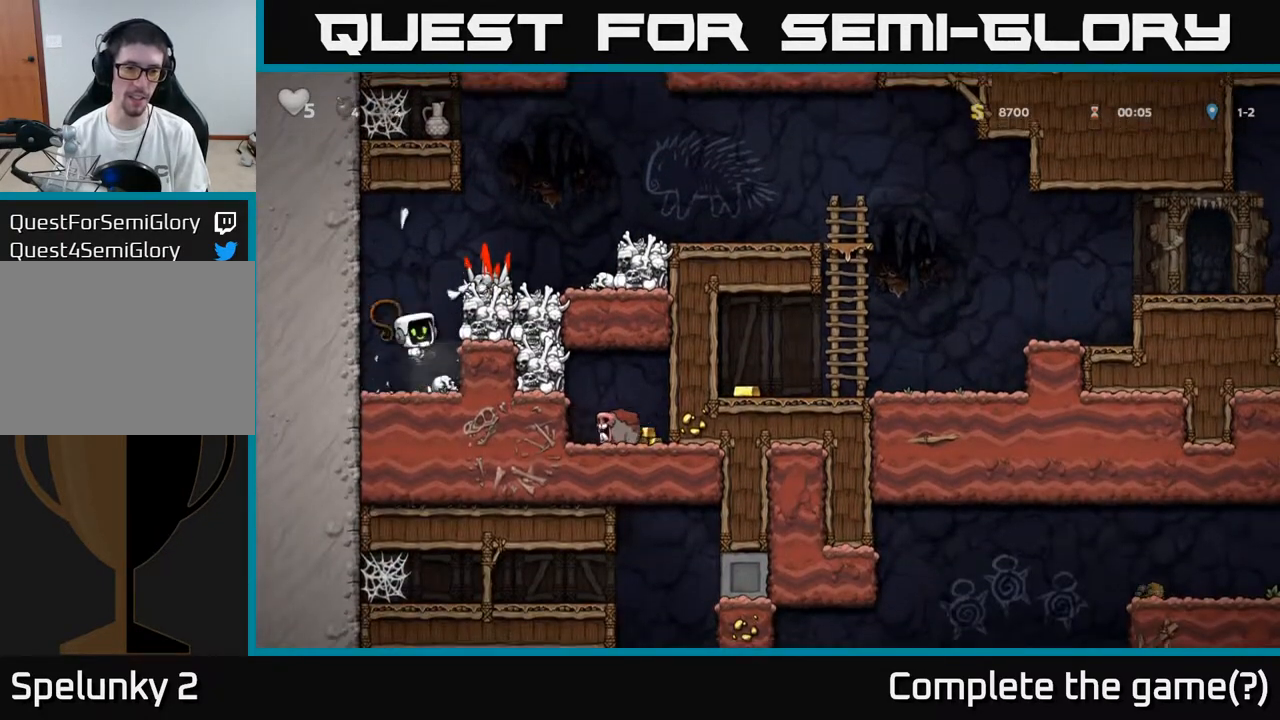
{"buttons": [], "left_stick": "center", "right_stick": "center", "events": [[50, "X", "up"], [83, "A", "up"], [100, "DPAD_RIGHT", "up"], [150, "DPAD_LEFT", "down"], [450, "DPAD_LEFT", "up"]]}
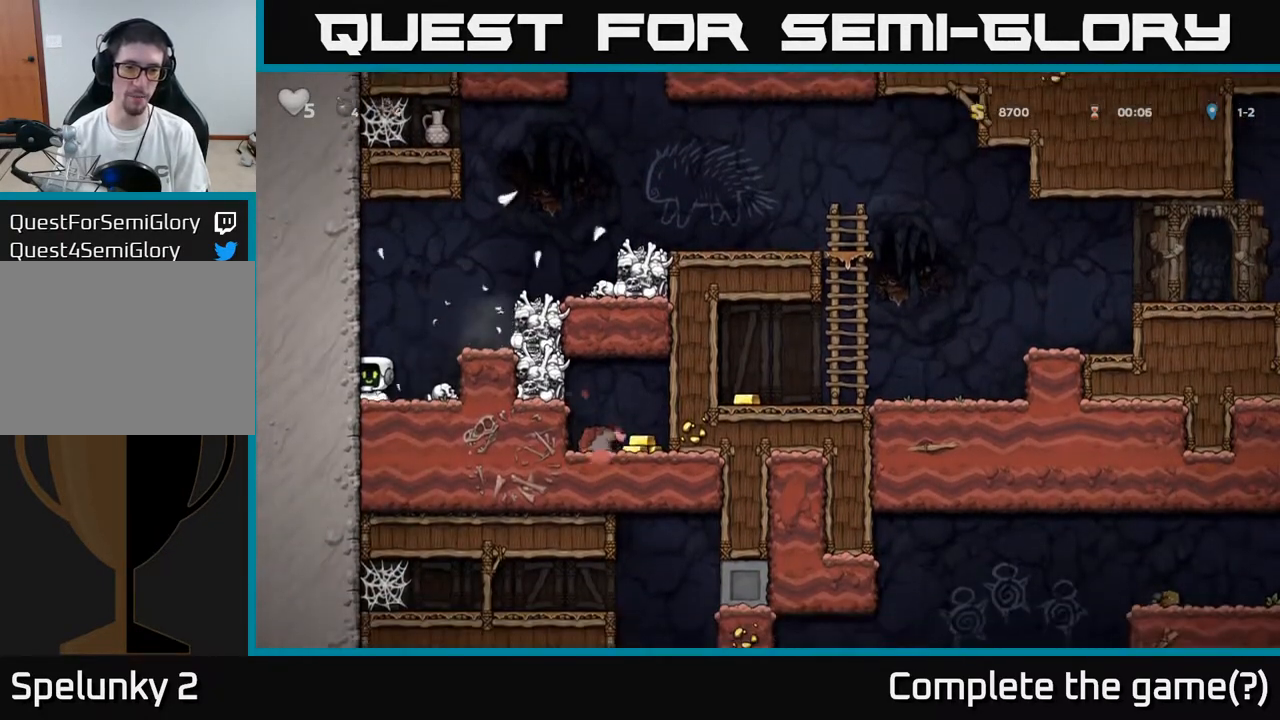
{"buttons": ["DPAD_LEFT"], "left_stick": "center", "right_stick": "center", "events": [[117, "A", "down"], [117, "DPAD_RIGHT", "down"], [283, "X", "down"], [300, "A", "up"], [400, "X", "up"], [467, "DPAD_RIGHT", "up"], [483, "DPAD_LEFT", "down"]]}
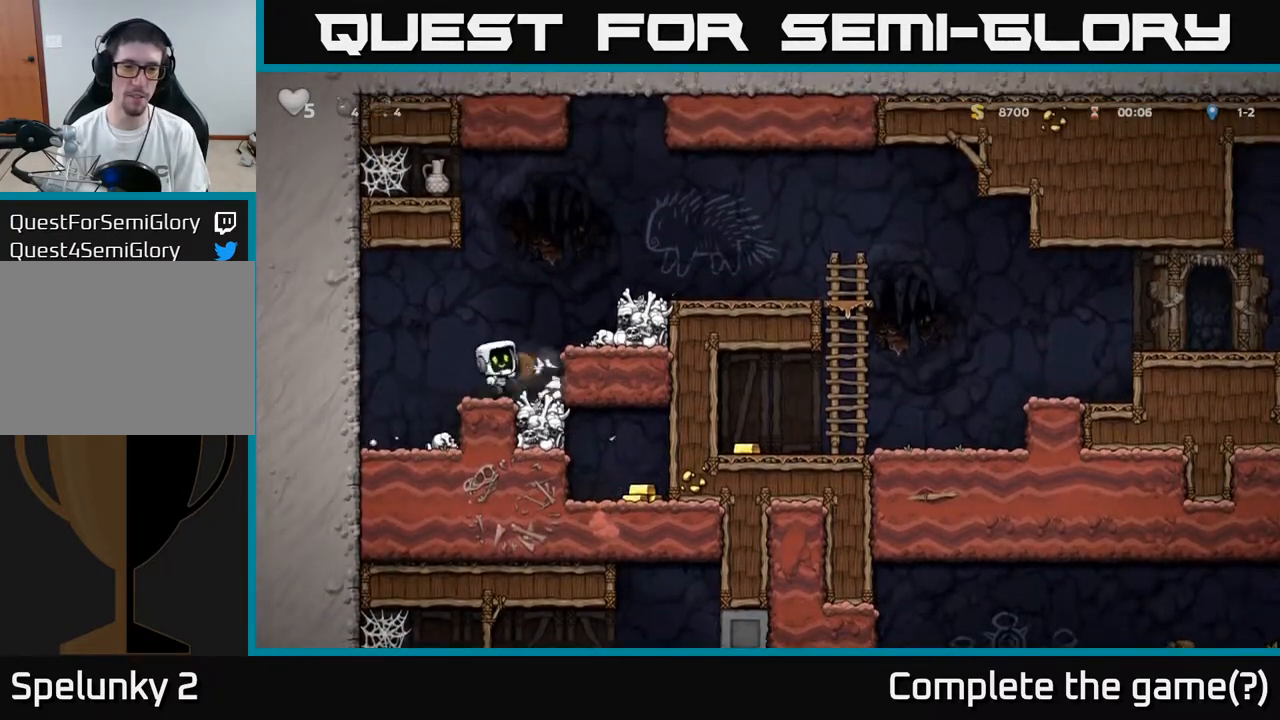
{"buttons": [], "left_stick": "center", "right_stick": "center", "events": [[100, "DPAD_LEFT", "up"], [350, "DPAD_RIGHT", "down"], [467, "DPAD_RIGHT", "up"]]}
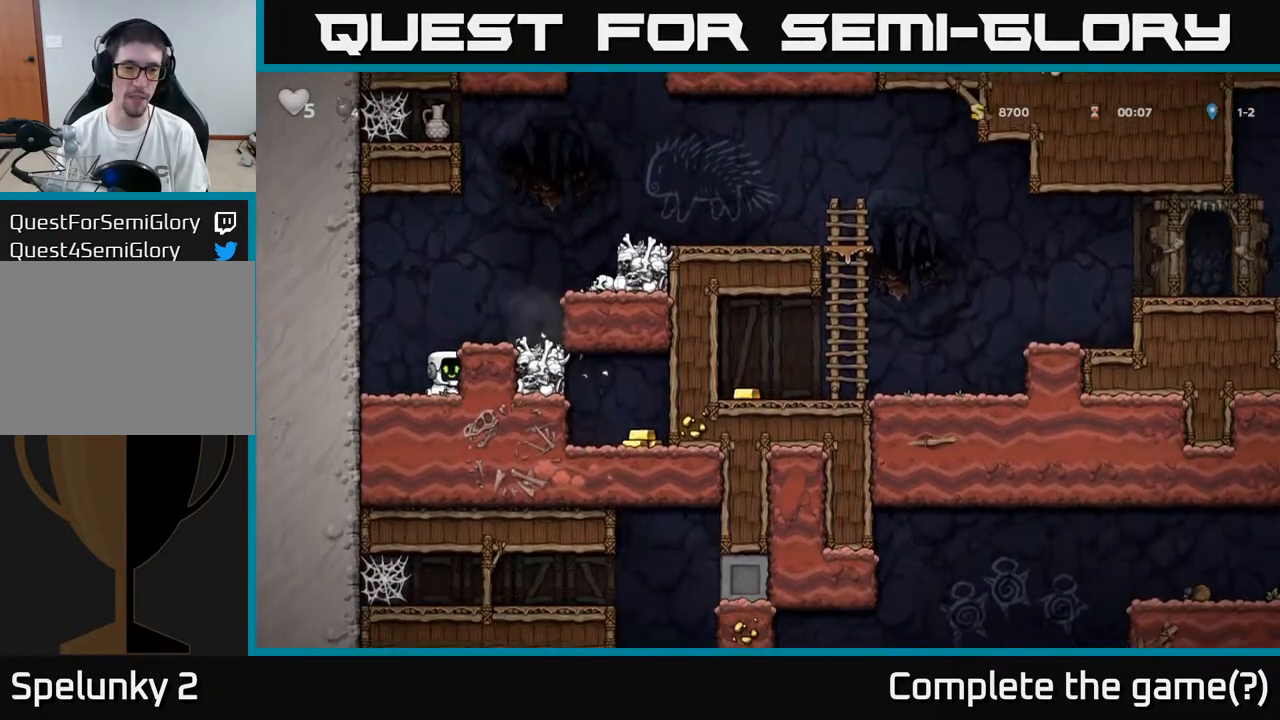
{"buttons": ["X", "DPAD_DOWN"], "left_stick": "center", "right_stick": "center", "events": [[233, "DPAD_DOWN", "down"], [417, "X", "down"]]}
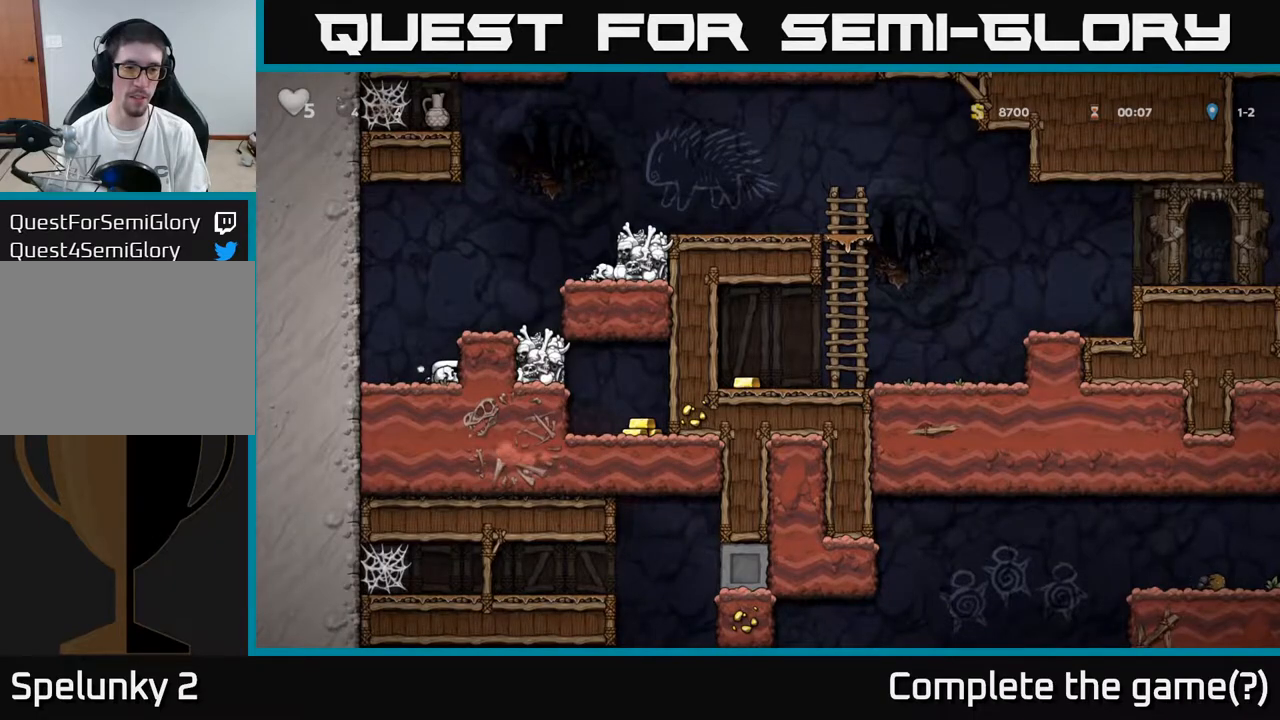
{"buttons": [], "left_stick": "center", "right_stick": "center", "events": [[33, "X", "up"], [83, "A", "down"], [83, "DPAD_DOWN", "up"], [233, "A", "up"], [250, "DPAD_RIGHT", "down"], [333, "DPAD_RIGHT", "up"]]}
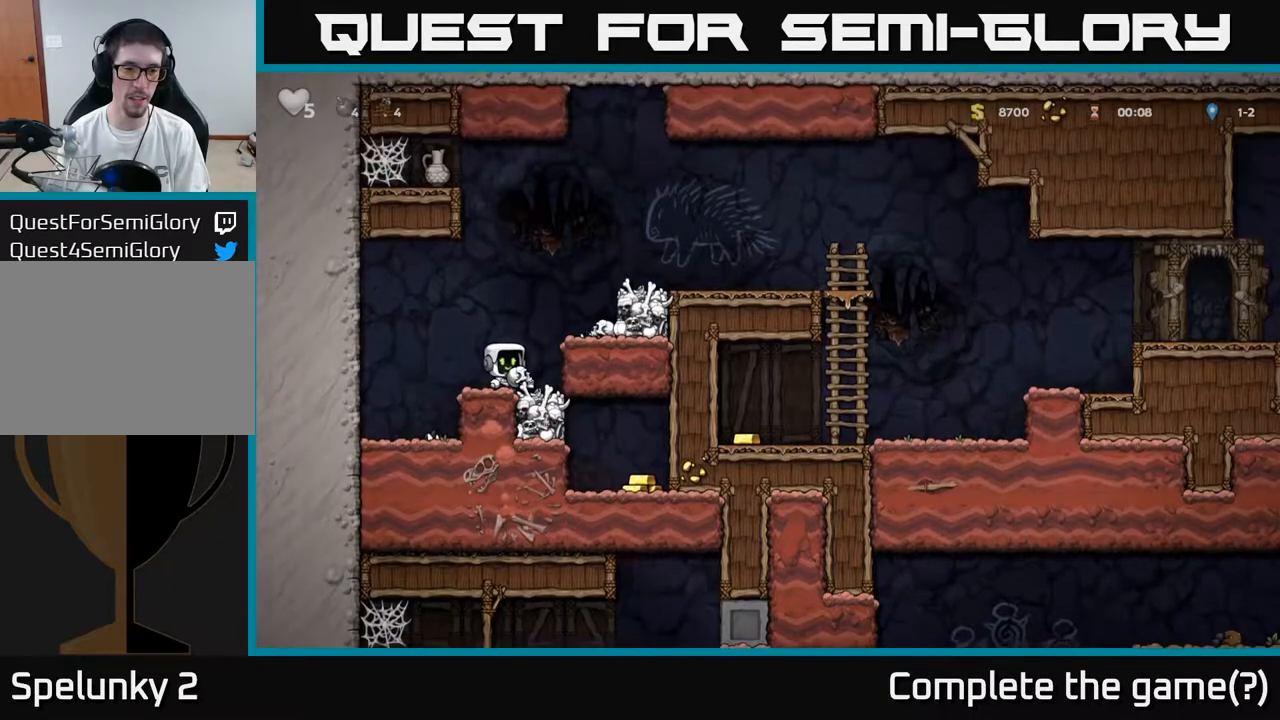
{"buttons": [], "left_stick": "center", "right_stick": "center", "events": [[217, "A", "down"], [367, "A", "up"], [383, "DPAD_LEFT", "down"], [450, "DPAD_LEFT", "up"]]}
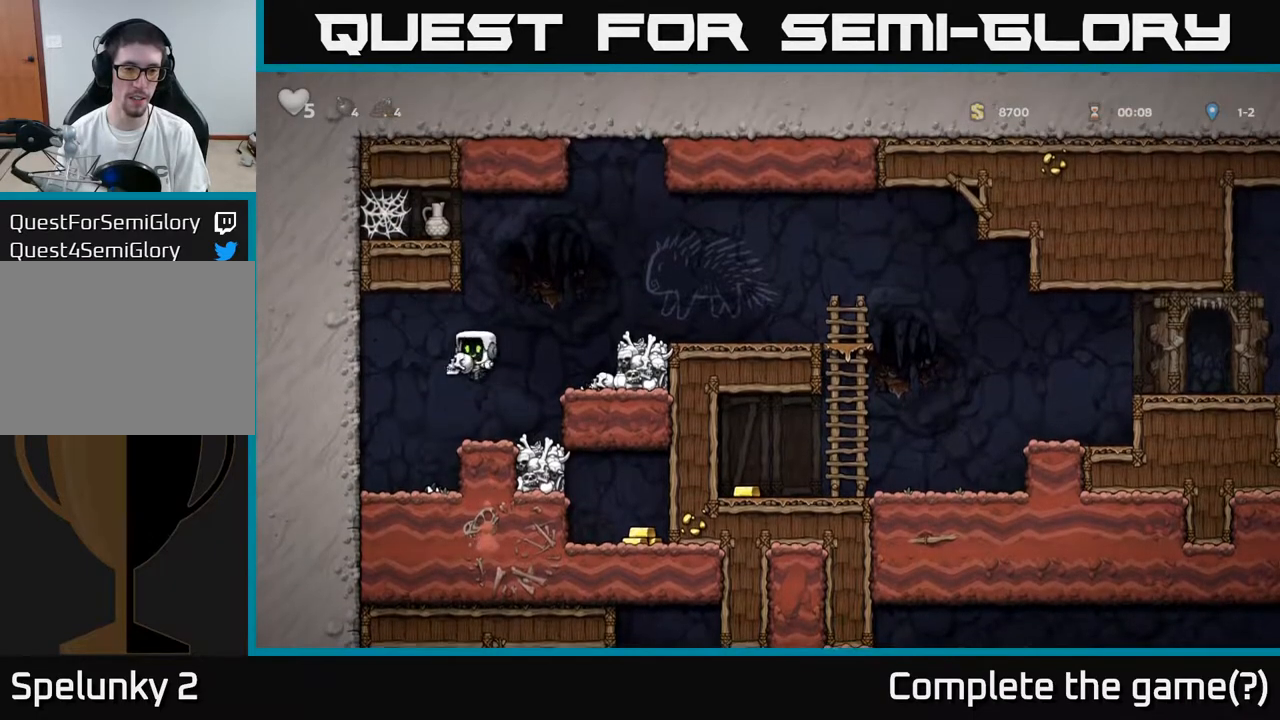
{"buttons": [], "left_stick": "center", "right_stick": "center", "events": [[50, "DPAD_RIGHT", "down"], [100, "DPAD_RIGHT", "up"], [417, "A", "down"], [500, "A", "up"]]}
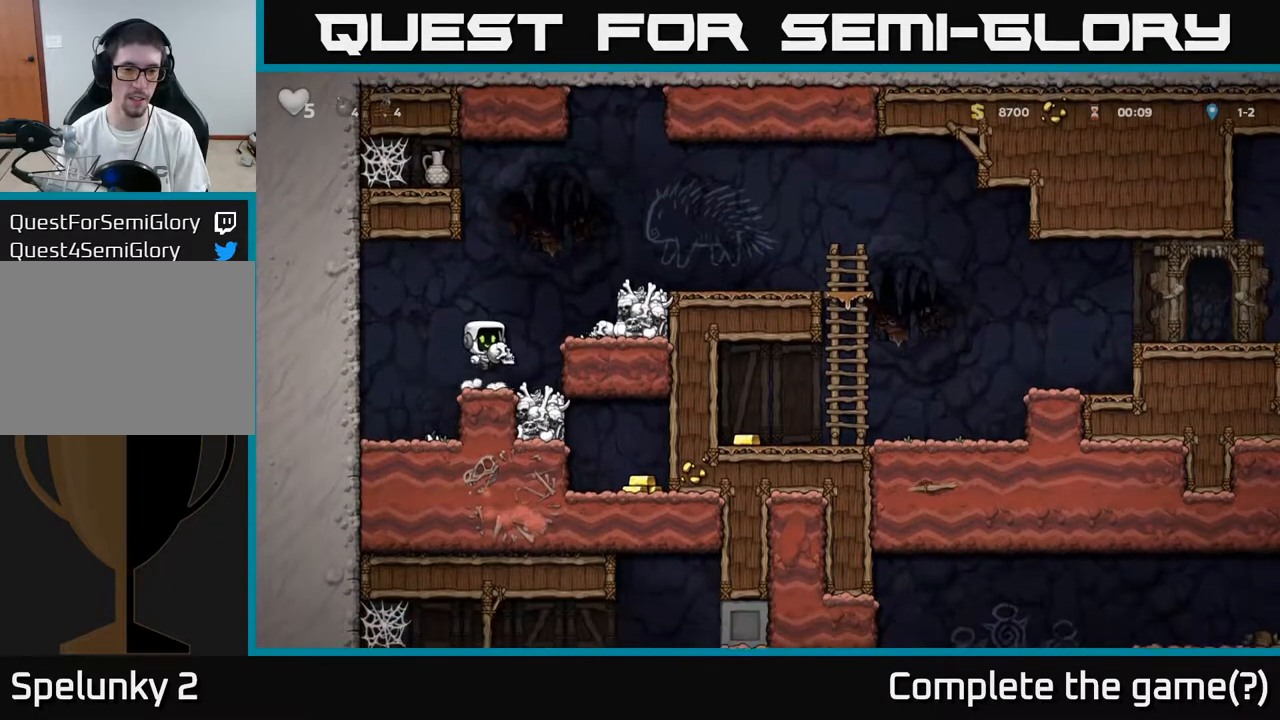
{"buttons": [], "left_stick": "center", "right_stick": "center", "events": [[33, "DPAD_DOWN", "down"], [283, "X", "down"], [383, "X", "up"], [400, "DPAD_DOWN", "up"]]}
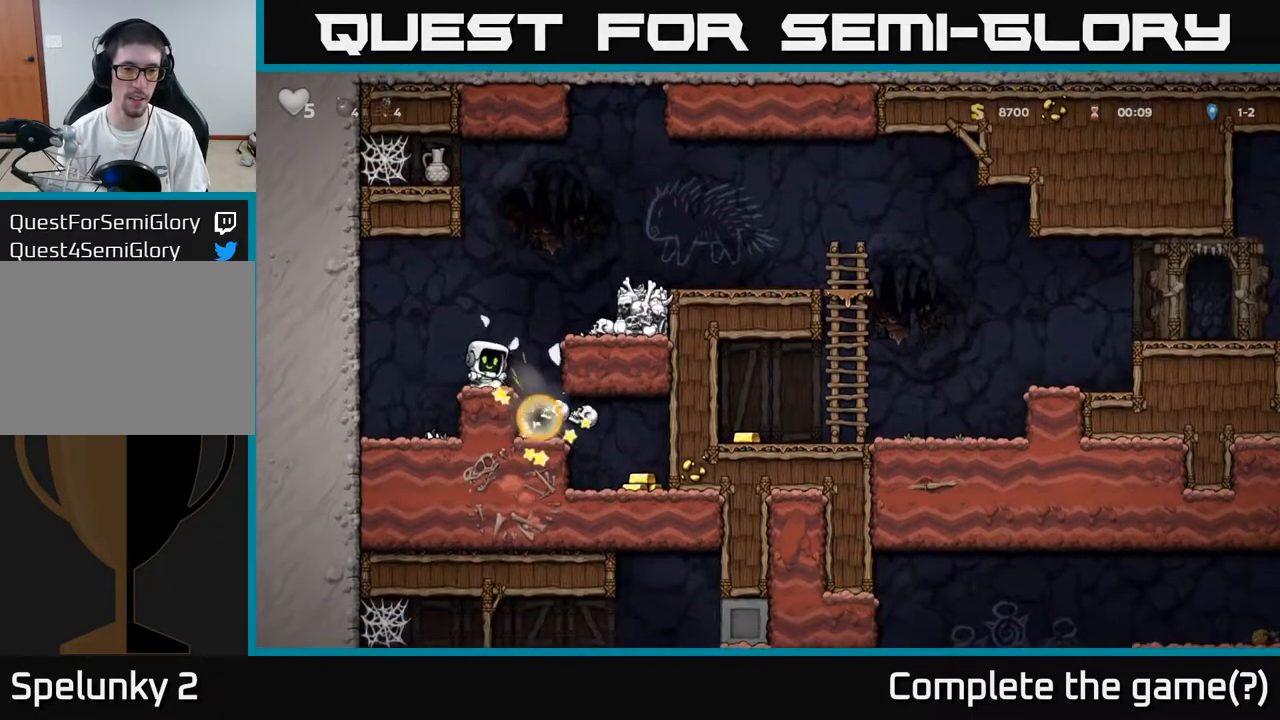
{"buttons": ["DPAD_RIGHT"], "left_stick": "center", "right_stick": "center", "events": [[67, "DPAD_RIGHT", "down"], [233, "DPAD_RIGHT", "up"], [450, "DPAD_RIGHT", "down"]]}
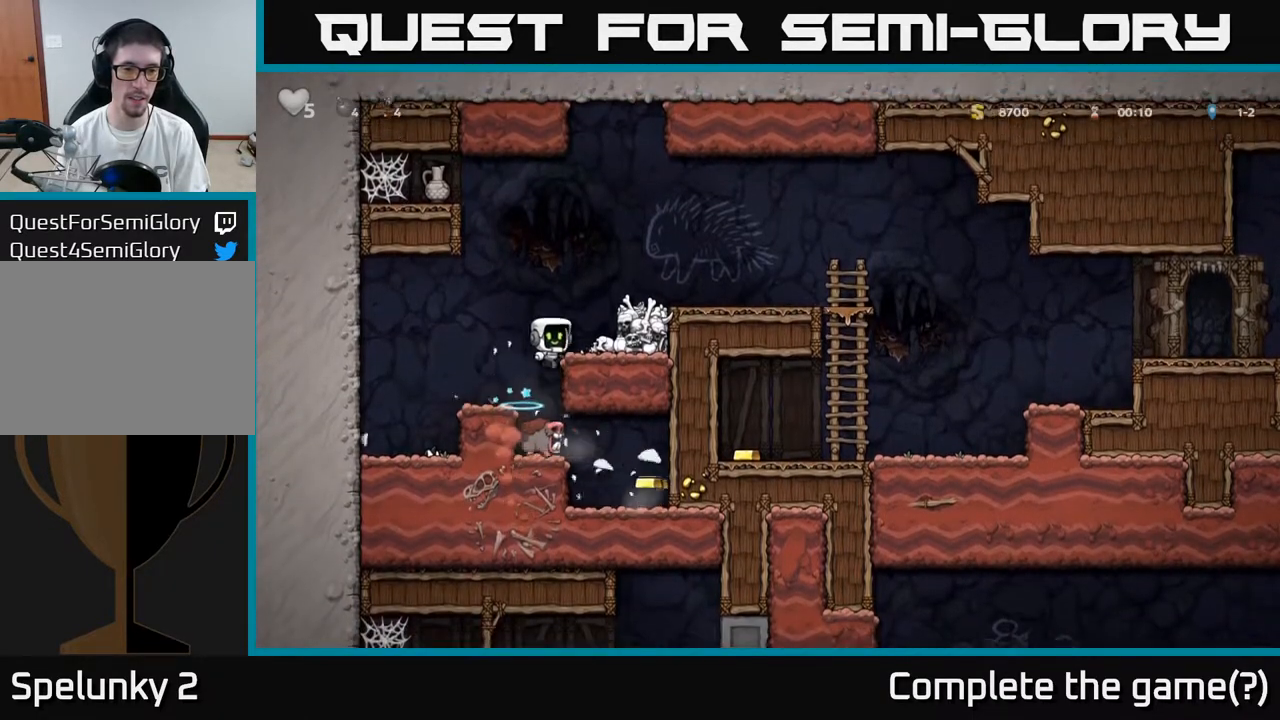
{"buttons": ["DPAD_LEFT"], "left_stick": "center", "right_stick": "center", "events": [[183, "DPAD_RIGHT", "up"], [400, "DPAD_LEFT", "down"]]}
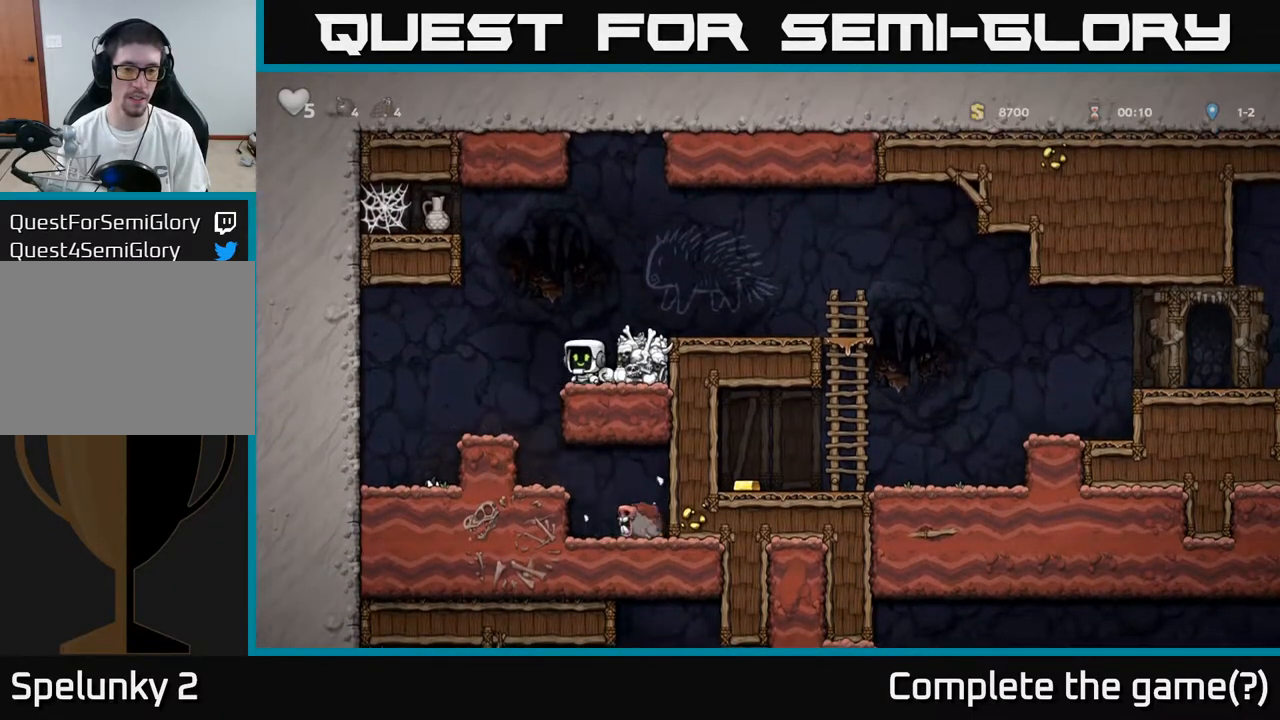
{"buttons": [], "left_stick": "center", "right_stick": "center", "events": [[83, "DPAD_LEFT", "up"], [183, "DPAD_RIGHT", "down"], [250, "DPAD_RIGHT", "up"]]}
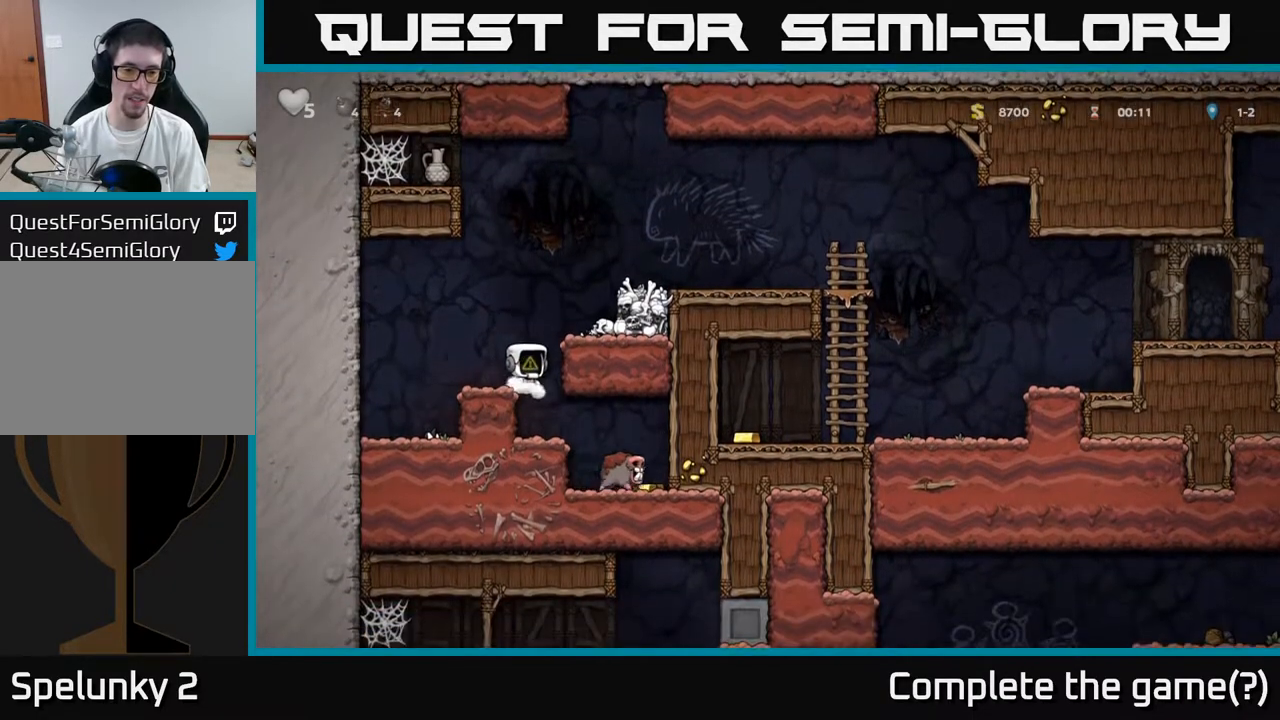
{"buttons": [], "left_stick": "center", "right_stick": "center", "events": [[150, "DPAD_RIGHT", "down"], [233, "DPAD_RIGHT", "up"]]}
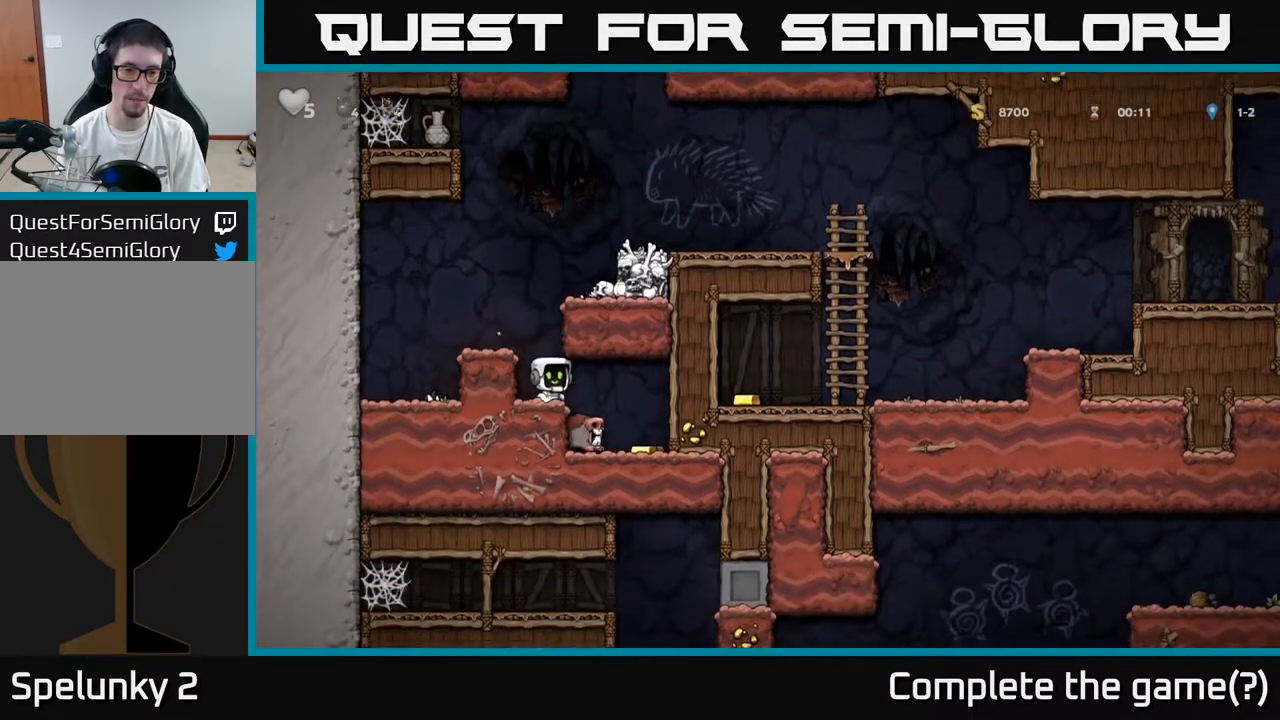
{"buttons": [], "left_stick": "center", "right_stick": "center", "events": [[33, "DPAD_RIGHT", "down"], [233, "DPAD_RIGHT", "up"]]}
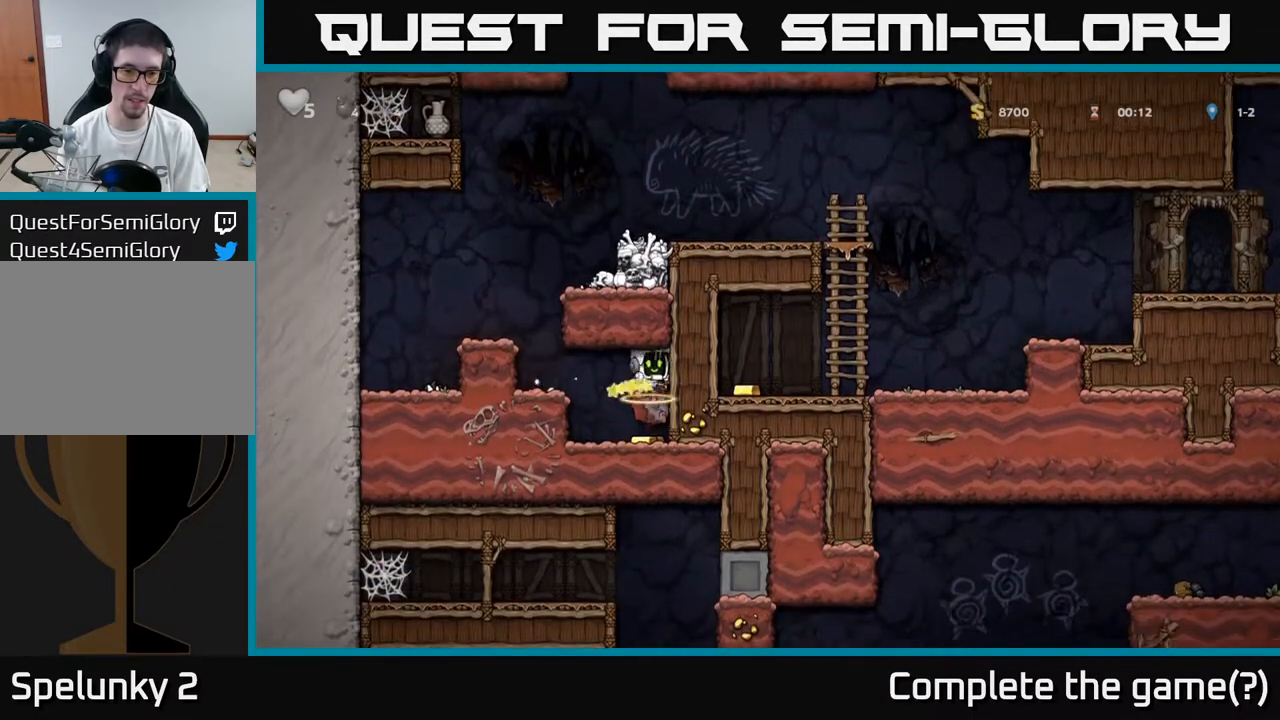
{"buttons": ["DPAD_LEFT"], "left_stick": "center", "right_stick": "center", "events": [[217, "DPAD_LEFT", "down"], [283, "A", "down"], [450, "A", "up"]]}